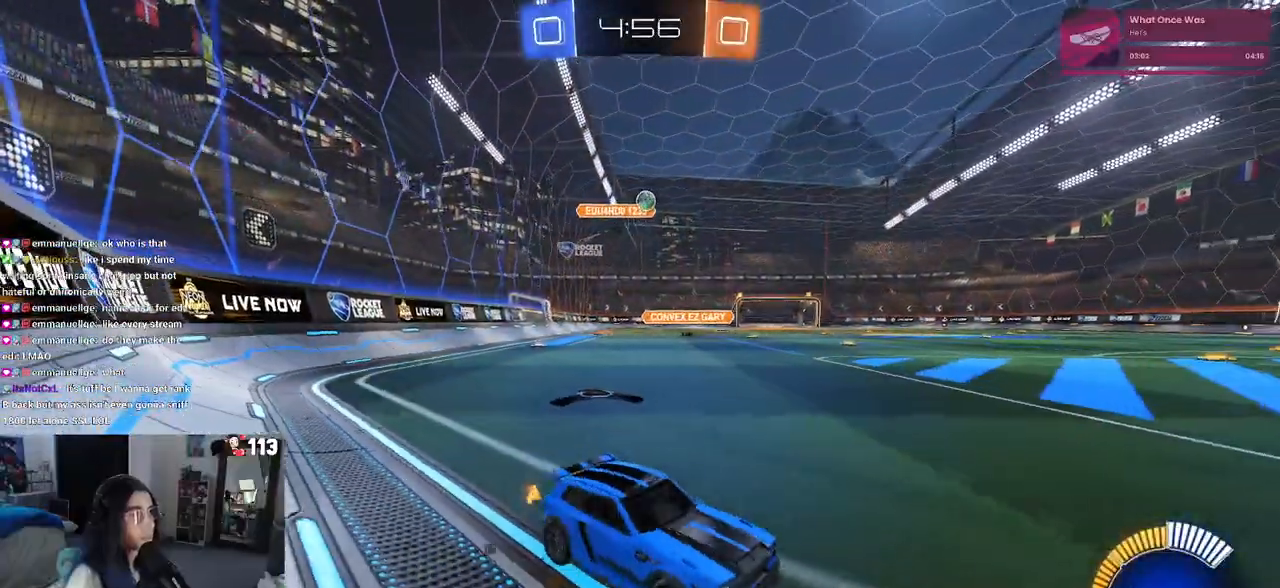
Gameplay with a controller (PlayStation layout); each line is a JSON object with the inputs held at the frame after it. "events" lists button and stick changes between this image and that frame as [ms after this image, input, new state], when the widget could be followed in between. Not read: R2.
{"buttons": [], "left_stick": "left", "right_stick": "center", "events": []}
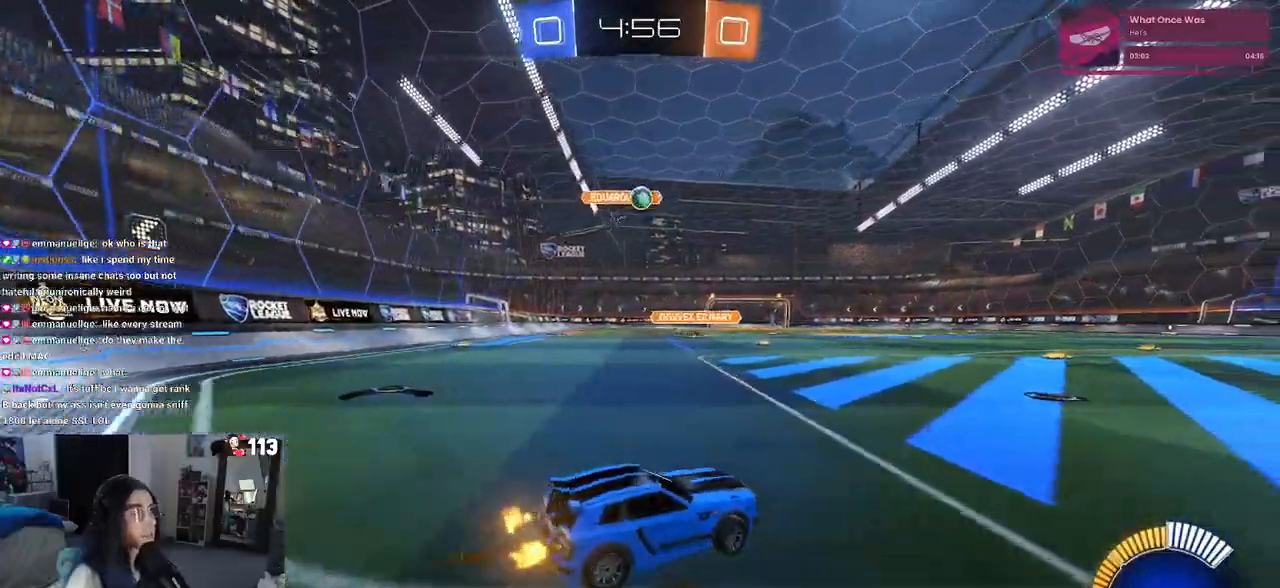
{"buttons": [], "left_stick": "center", "right_stick": "center", "events": [[17, "left_stick", "center"], [167, "left_stick", "right"], [250, "R1", "down"], [283, "left_stick", "center"], [367, "left_stick", "left"], [450, "left_stick", "center"], [500, "R1", "up"]]}
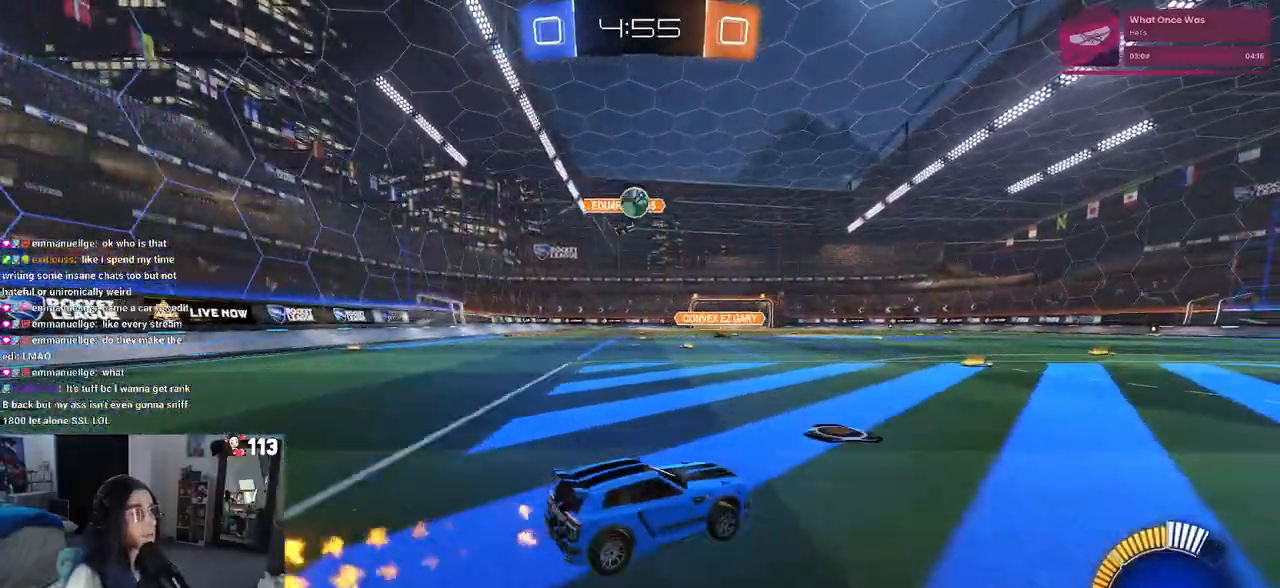
{"buttons": [], "left_stick": "right", "right_stick": "center", "events": [[67, "left_stick", "right"], [217, "L2", "down"], [367, "L2", "up"]]}
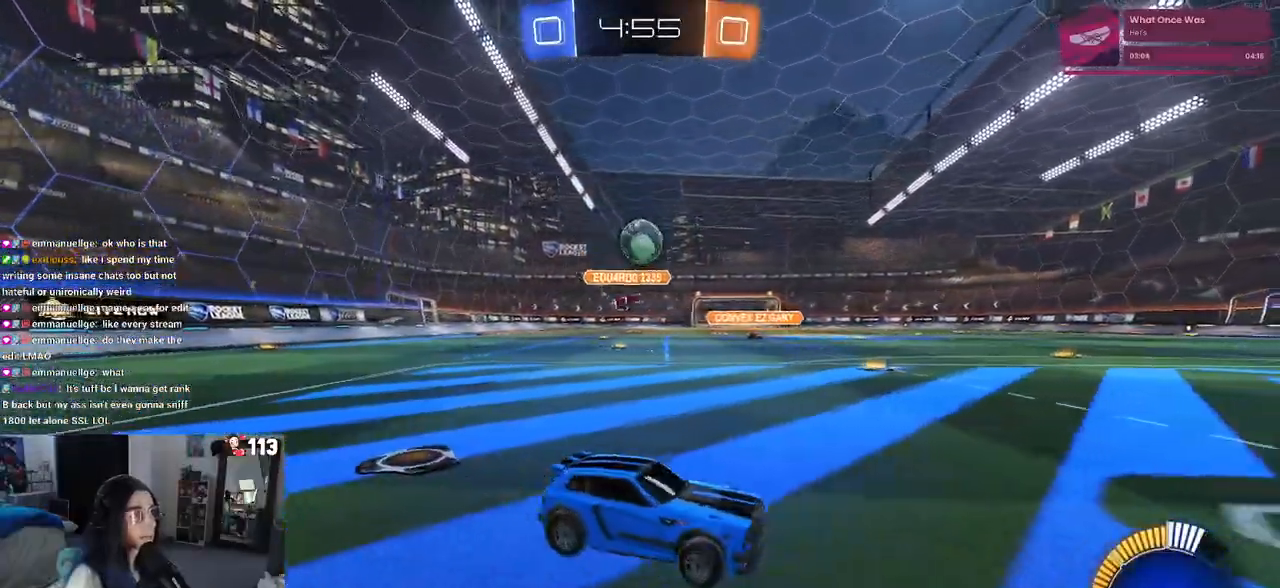
{"buttons": [], "left_stick": "left", "right_stick": "center", "events": [[117, "left_stick", "center"], [183, "left_stick", "left"], [250, "SQUARE", "down"], [333, "SQUARE", "up"]]}
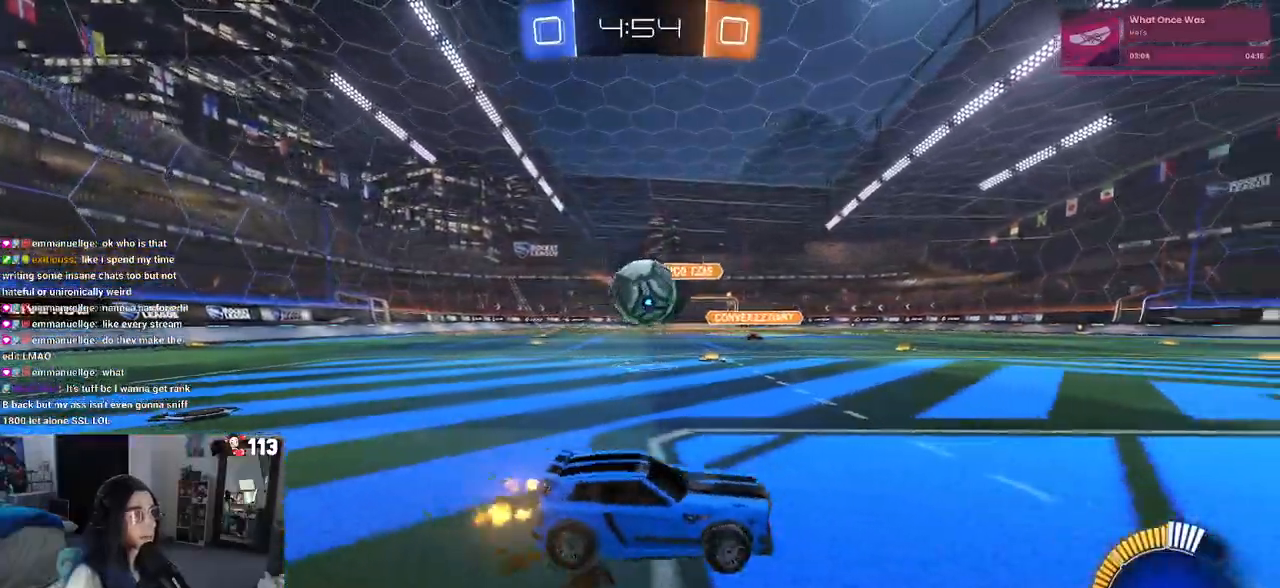
{"buttons": ["CROSS", "SQUARE", "R1"], "left_stick": "down-left", "right_stick": "center", "events": [[250, "R1", "down"], [267, "CROSS", "down"], [267, "left_stick", "down-left"], [367, "CROSS", "up"], [383, "left_stick", "left"], [400, "CROSS", "down"], [483, "SQUARE", "down"], [483, "left_stick", "down-left"]]}
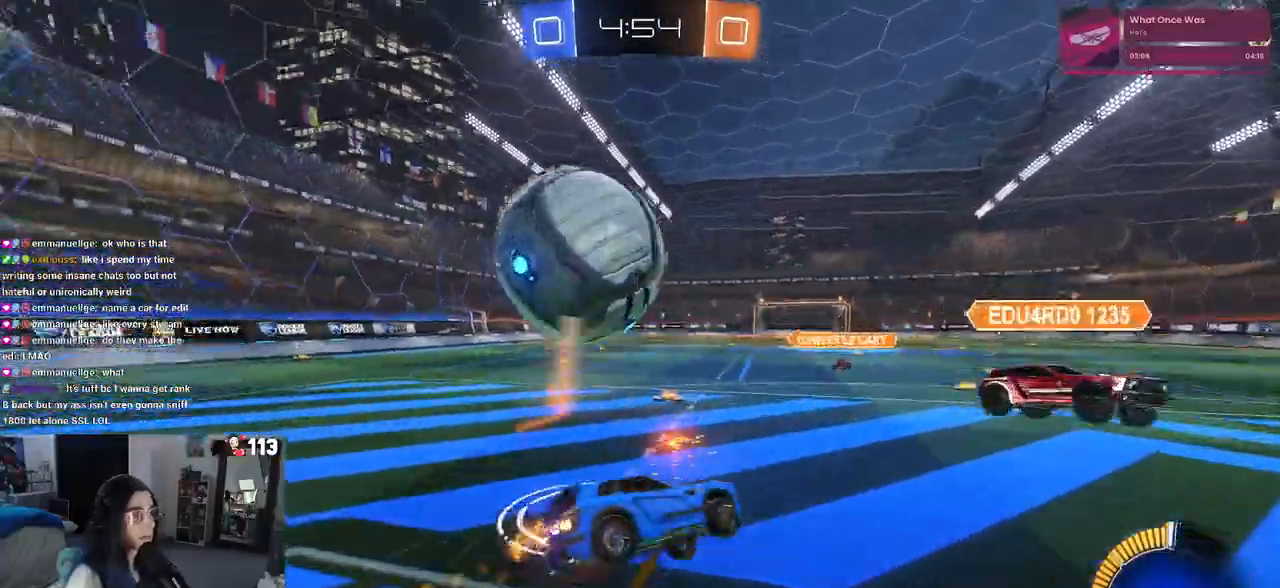
{"buttons": ["SQUARE"], "left_stick": "down-left", "right_stick": "center", "events": [[33, "CROSS", "up"], [83, "R1", "up"], [100, "left_stick", "down"], [317, "left_stick", "down-left"]]}
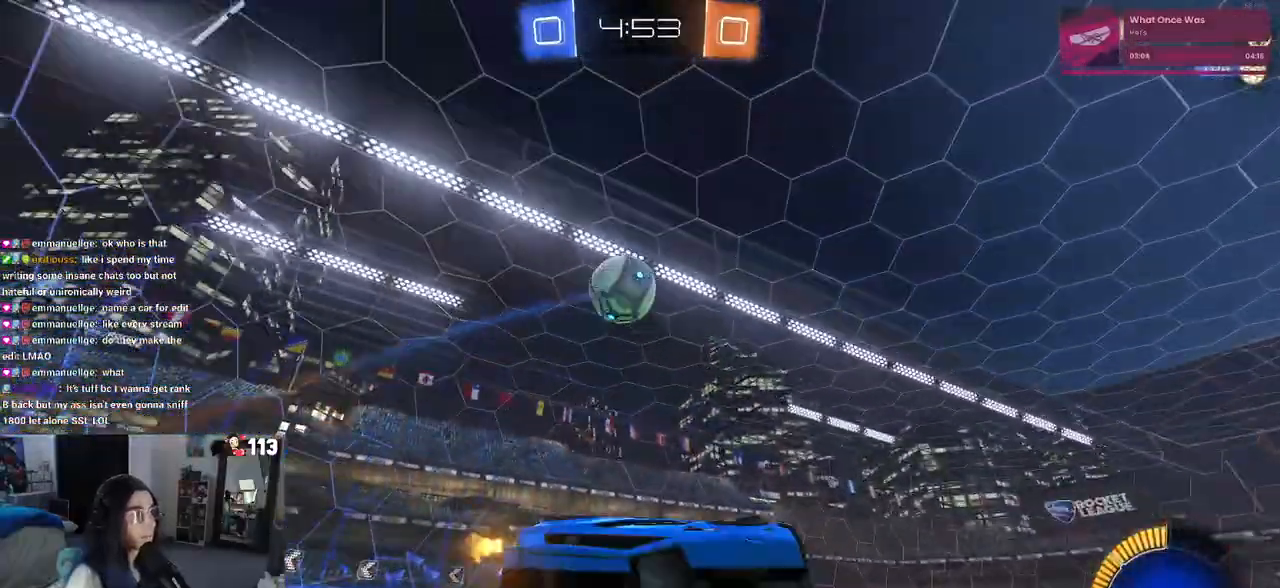
{"buttons": ["R1"], "left_stick": "left", "right_stick": "center", "events": [[117, "SQUARE", "up"], [167, "left_stick", "center"], [217, "TRIANGLE", "down"], [300, "left_stick", "left"], [317, "TRIANGLE", "up"], [467, "R1", "down"]]}
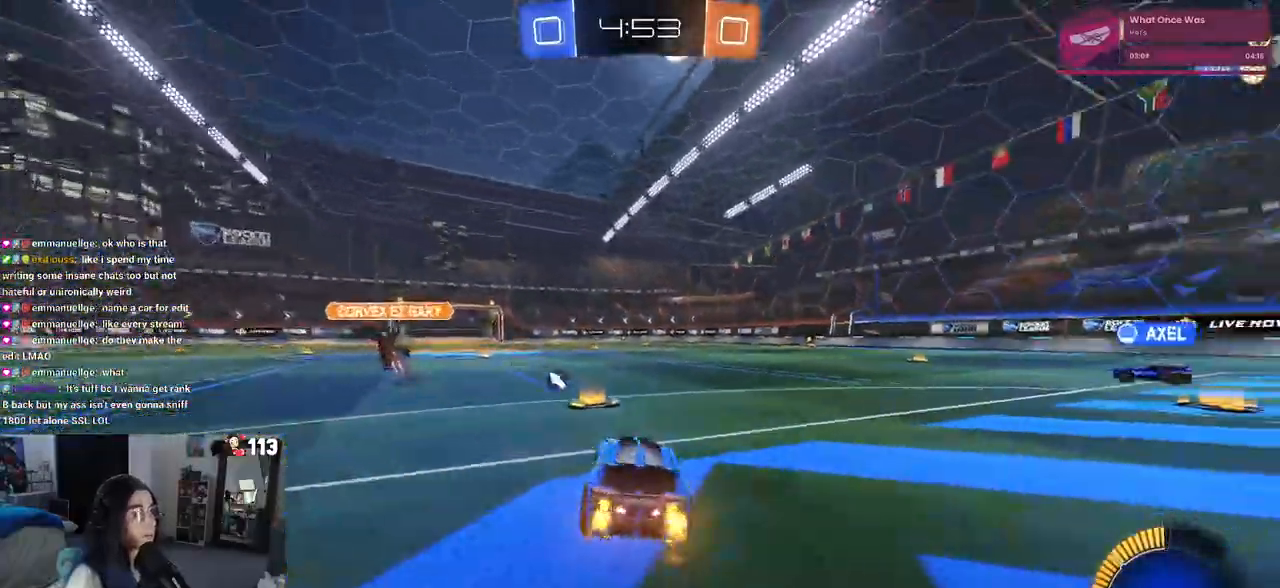
{"buttons": [], "left_stick": "left", "right_stick": "center"}
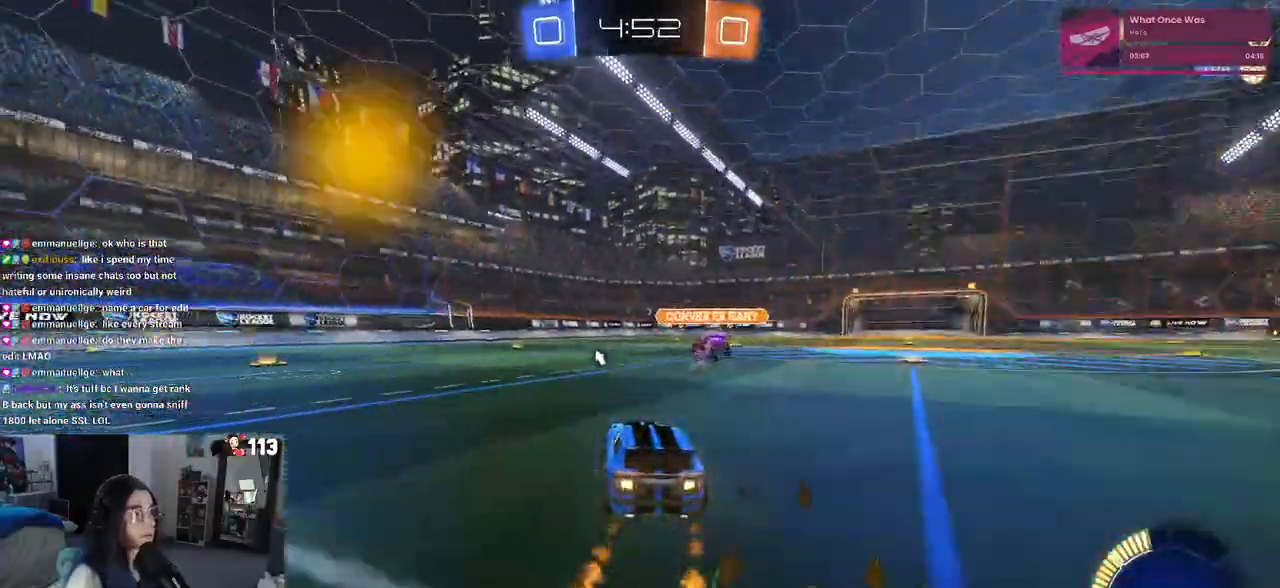
{"buttons": [], "left_stick": "center", "right_stick": "center", "events": [[83, "TRIANGLE", "down"], [217, "TRIANGLE", "up"], [383, "left_stick", "down-right"], [500, "left_stick", "center"]]}
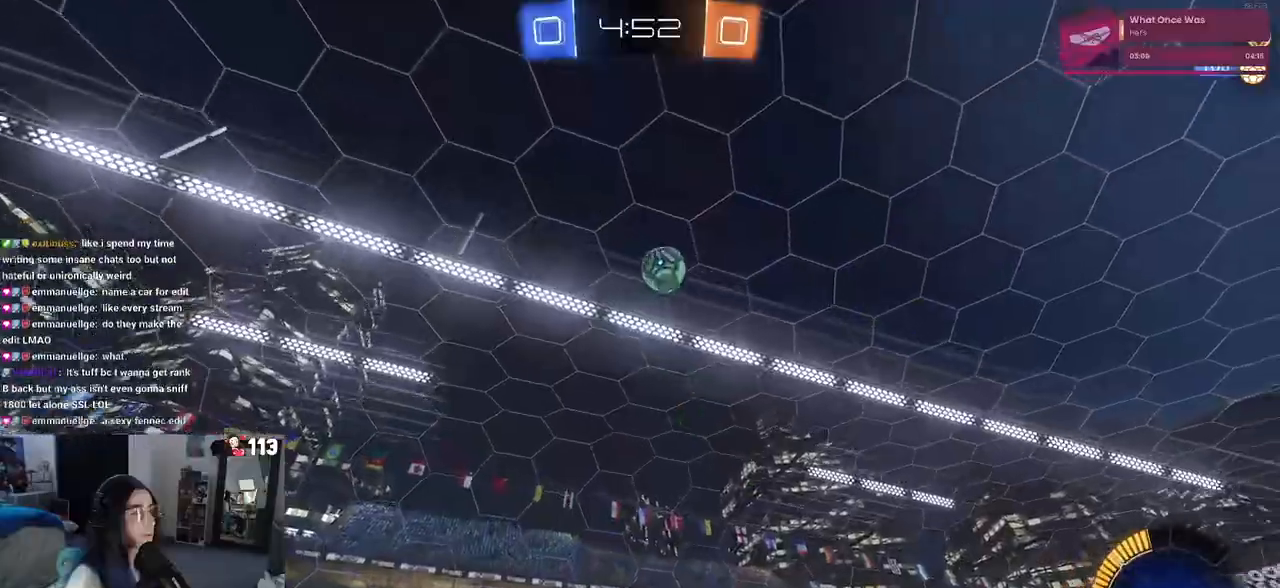
{"buttons": [], "left_stick": "right", "right_stick": "center", "events": [[500, "left_stick", "right"]]}
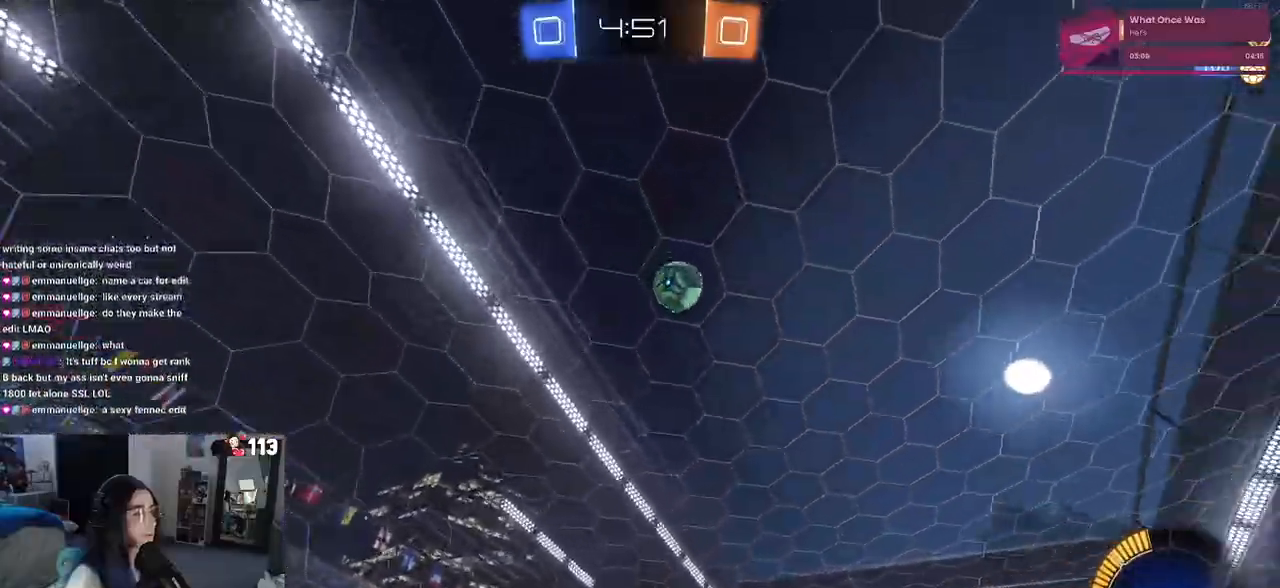
{"buttons": ["R1"], "left_stick": "right", "right_stick": "center", "events": [[433, "R1", "down"]]}
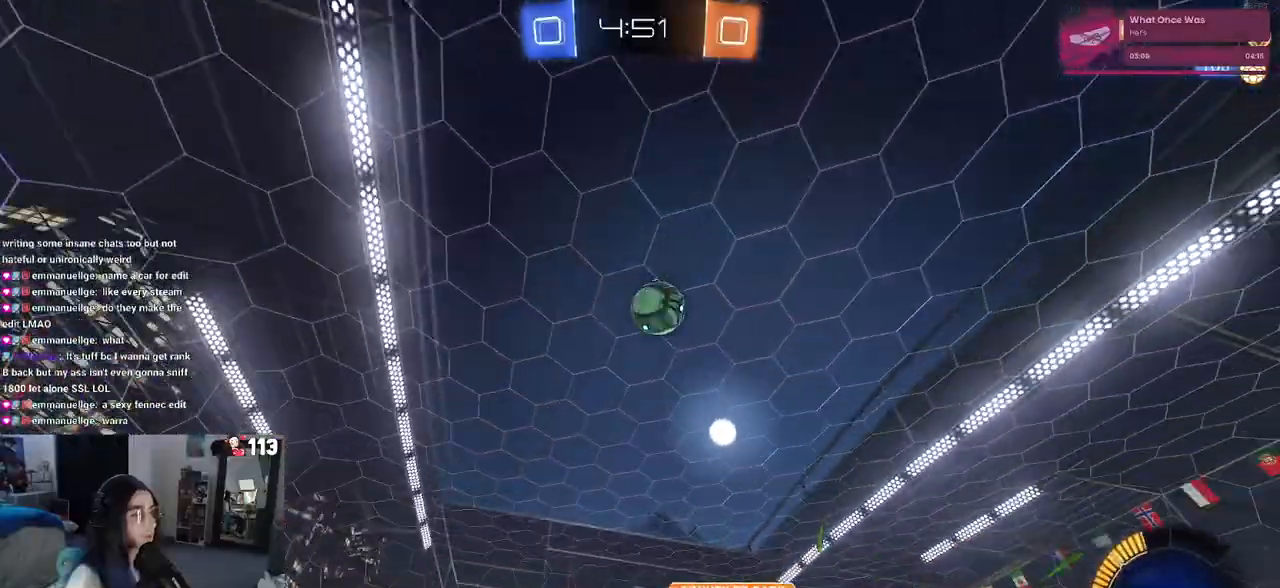
{"buttons": [], "left_stick": "left", "right_stick": "center", "events": [[50, "R1", "up"], [117, "left_stick", "left"]]}
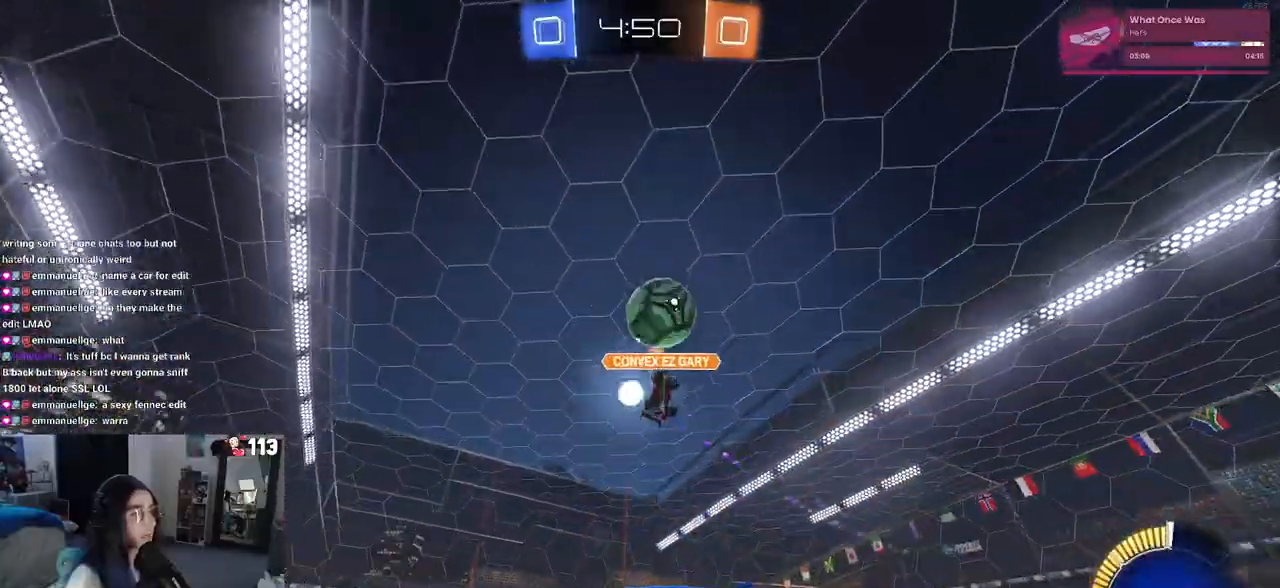
{"buttons": [], "left_stick": "center", "right_stick": "center", "events": [[450, "left_stick", "center"]]}
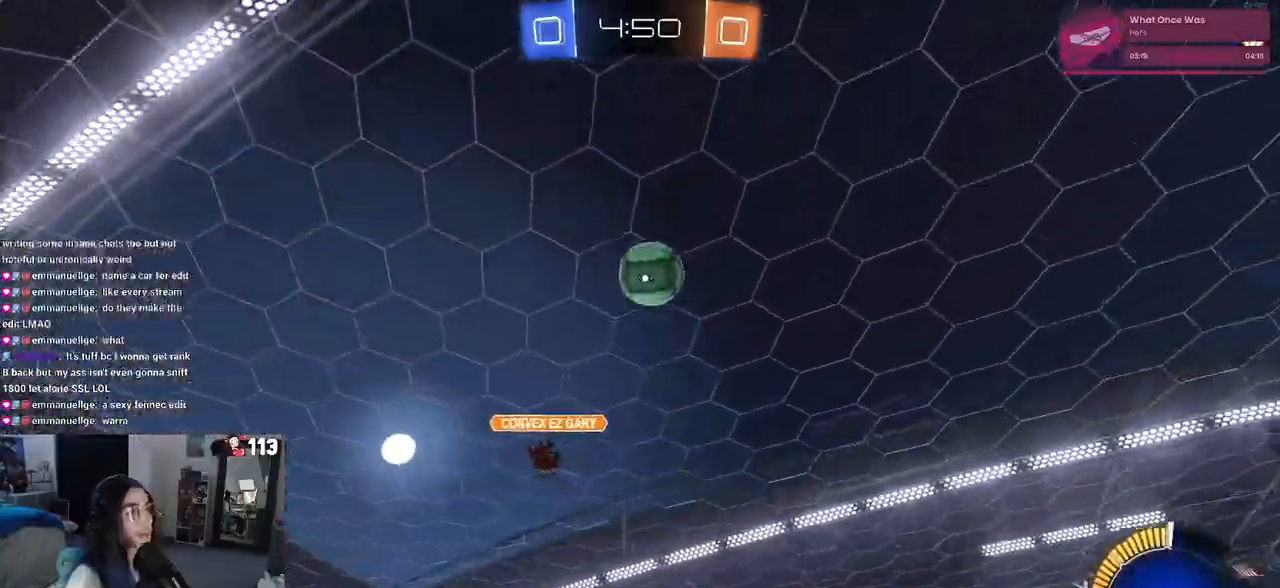
{"buttons": [], "left_stick": "right", "right_stick": "center", "events": [[83, "left_stick", "left"], [250, "left_stick", "center"], [367, "left_stick", "right"]]}
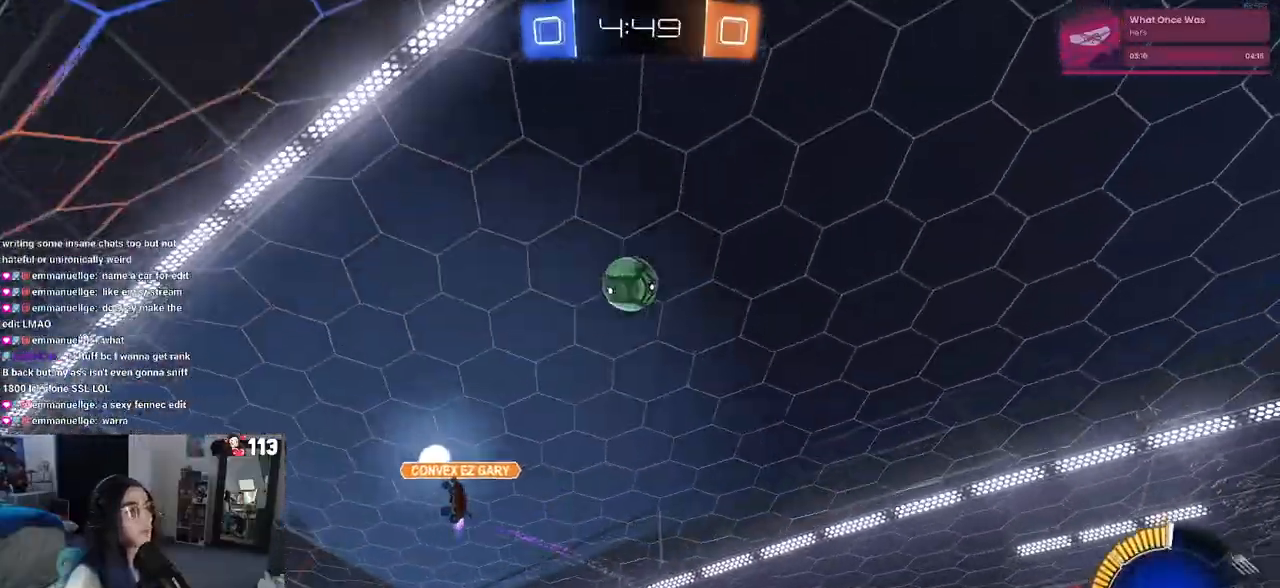
{"buttons": [], "left_stick": "center", "right_stick": "center", "events": [[183, "left_stick", "center"]]}
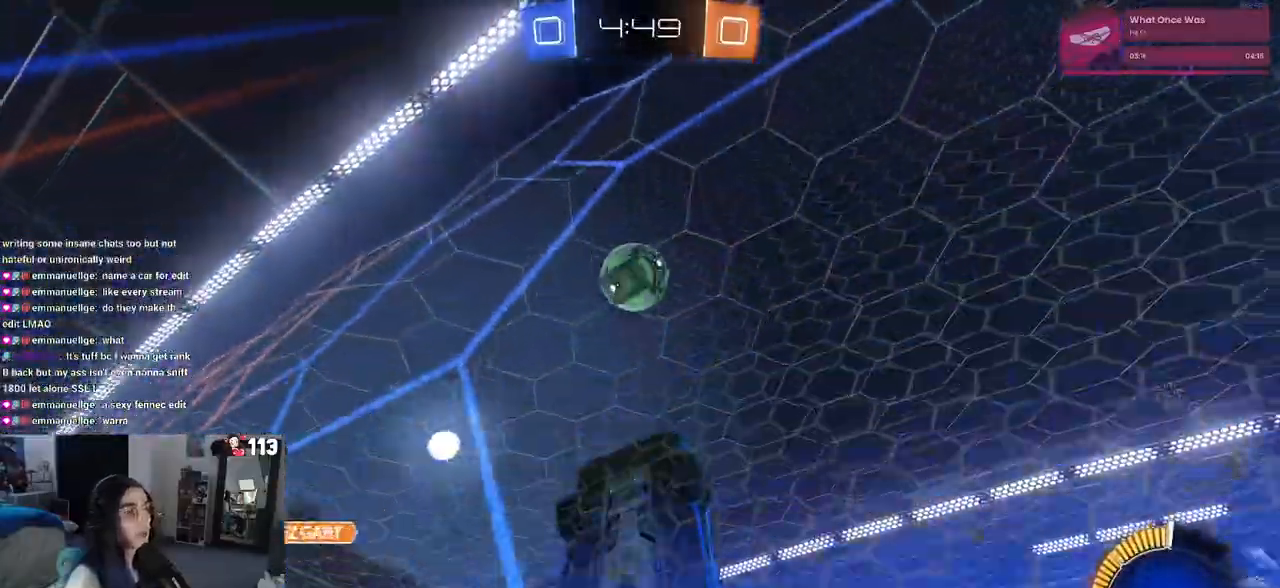
{"buttons": ["R1"], "left_stick": "up-left", "right_stick": "center", "events": [[150, "R1", "down"], [183, "CROSS", "down"], [183, "L1", "down"], [183, "left_stick", "right"], [383, "CROSS", "up"], [450, "L1", "up"], [500, "left_stick", "up-left"]]}
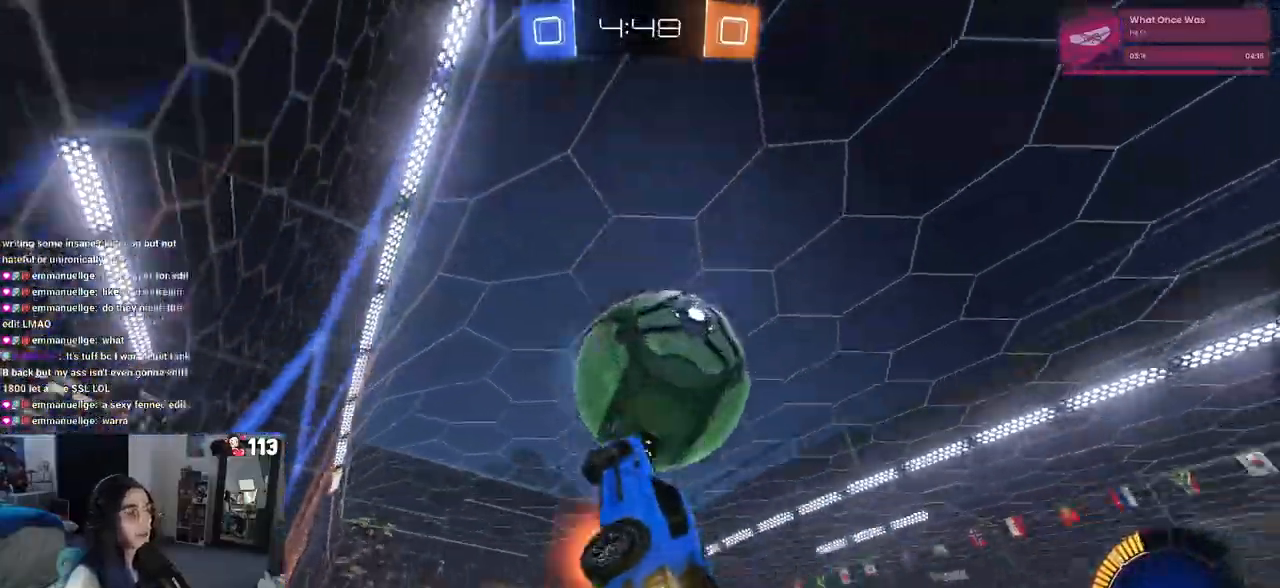
{"buttons": ["R1"], "left_stick": "down-right", "right_stick": "center", "events": [[33, "CROSS", "down"], [167, "CROSS", "up"], [167, "left_stick", "down-right"]]}
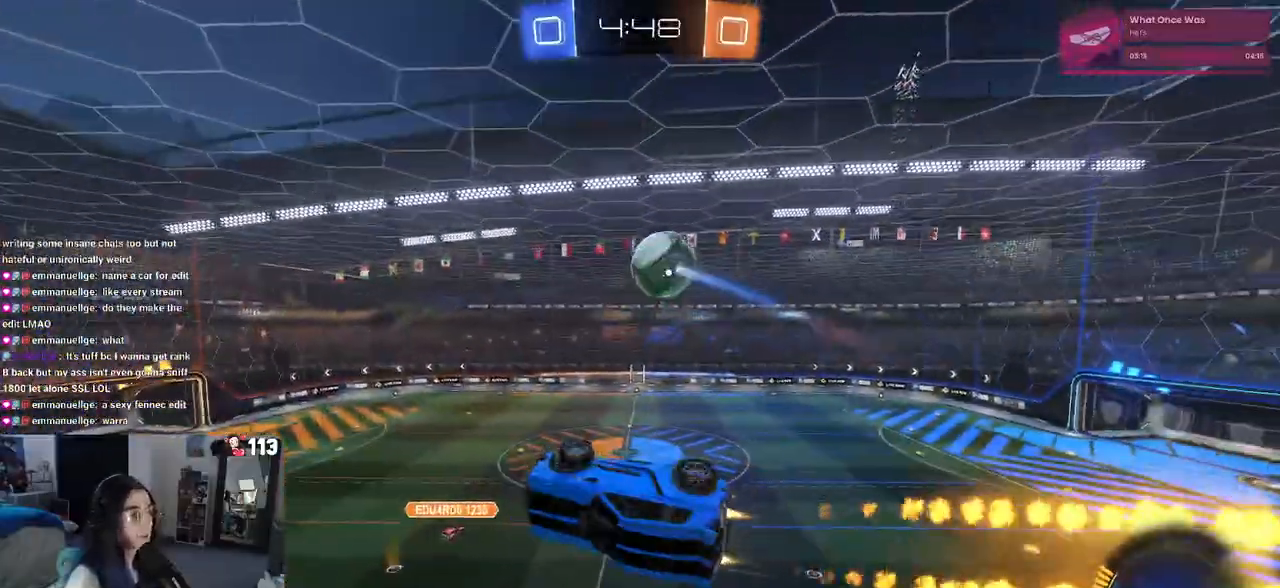
{"buttons": [], "left_stick": "center", "right_stick": "center", "events": [[83, "R1", "up"], [317, "TRIANGLE", "down"], [400, "TRIANGLE", "up"], [483, "left_stick", "center"]]}
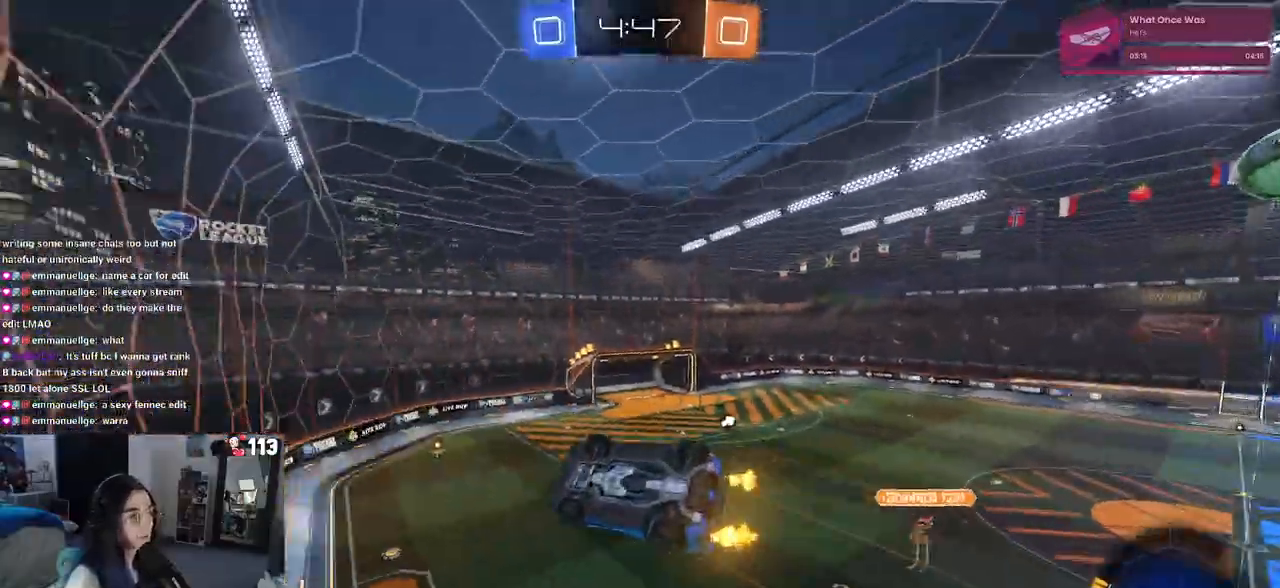
{"buttons": [], "left_stick": "center", "right_stick": "center", "events": [[133, "left_stick", "down-left"], [183, "SQUARE", "down"], [200, "R1", "down"], [450, "left_stick", "center"], [467, "SQUARE", "up"], [500, "R1", "up"]]}
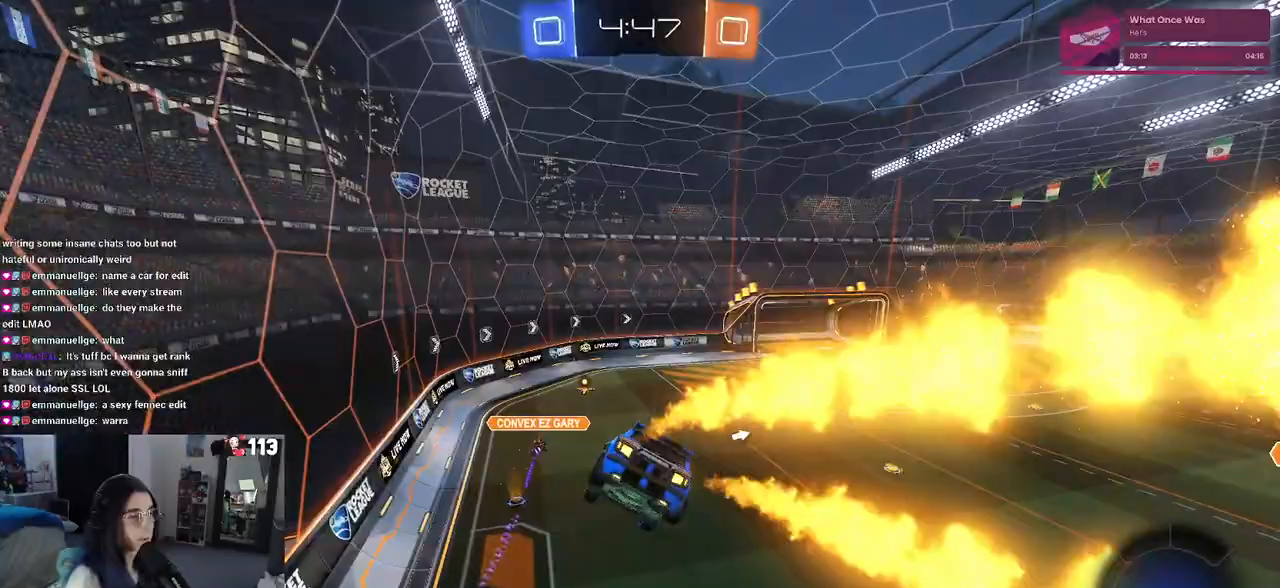
{"buttons": [], "left_stick": "center", "right_stick": "center"}
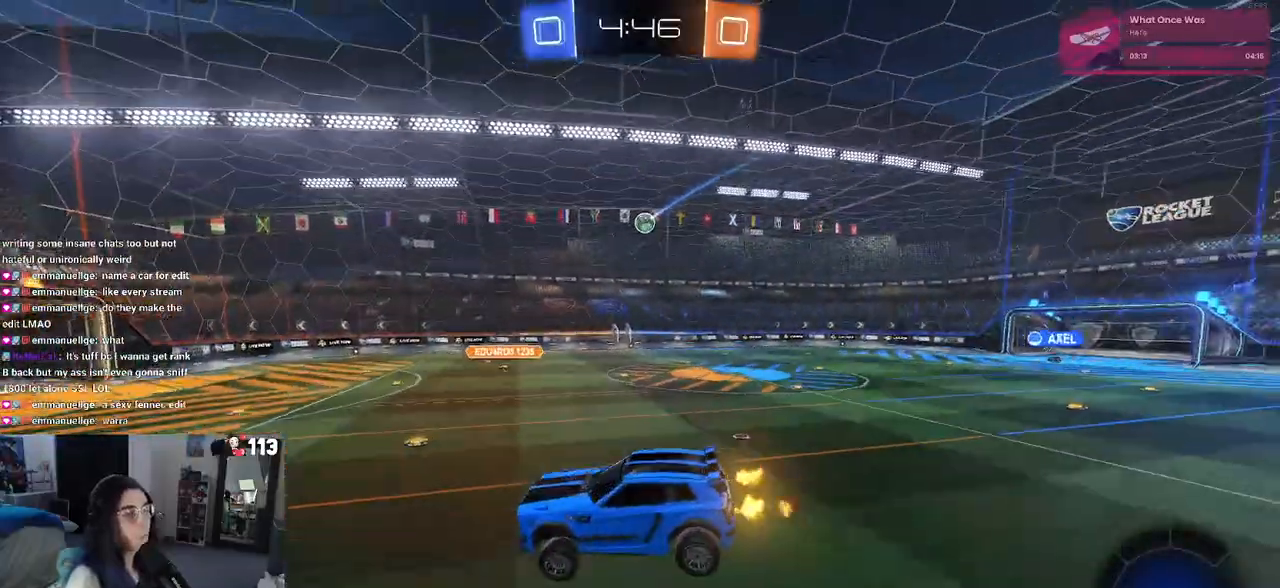
{"buttons": [], "left_stick": "right", "right_stick": "center", "events": [[67, "left_stick", "right"], [267, "left_stick", "center"], [350, "left_stick", "right"]]}
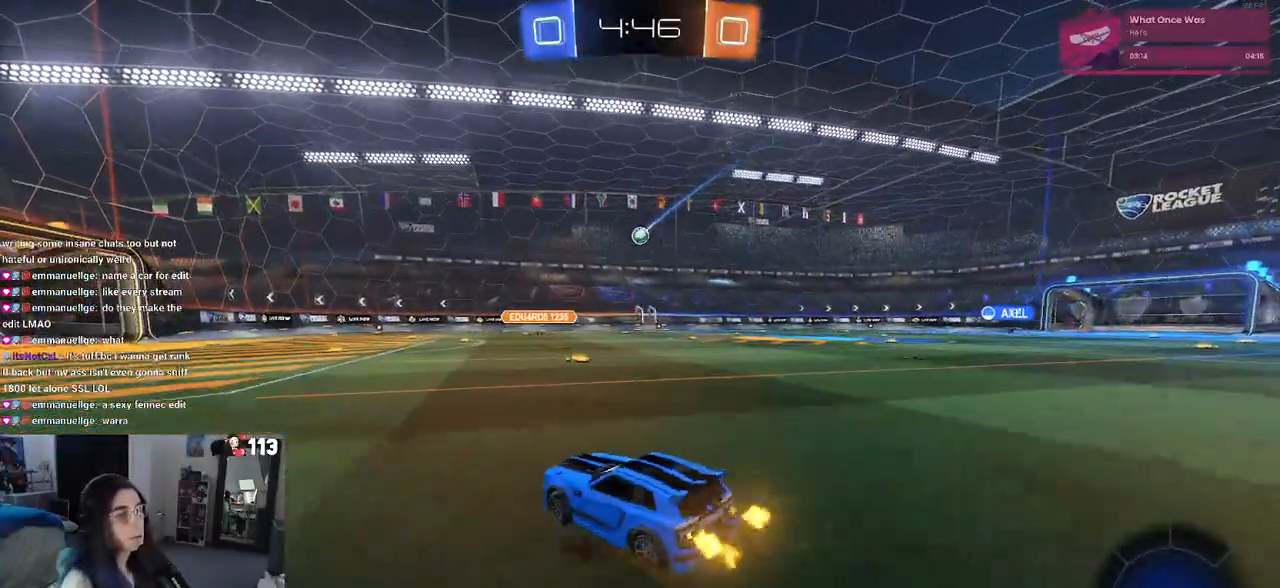
{"buttons": [], "left_stick": "center", "right_stick": "center", "events": [[300, "left_stick", "center"]]}
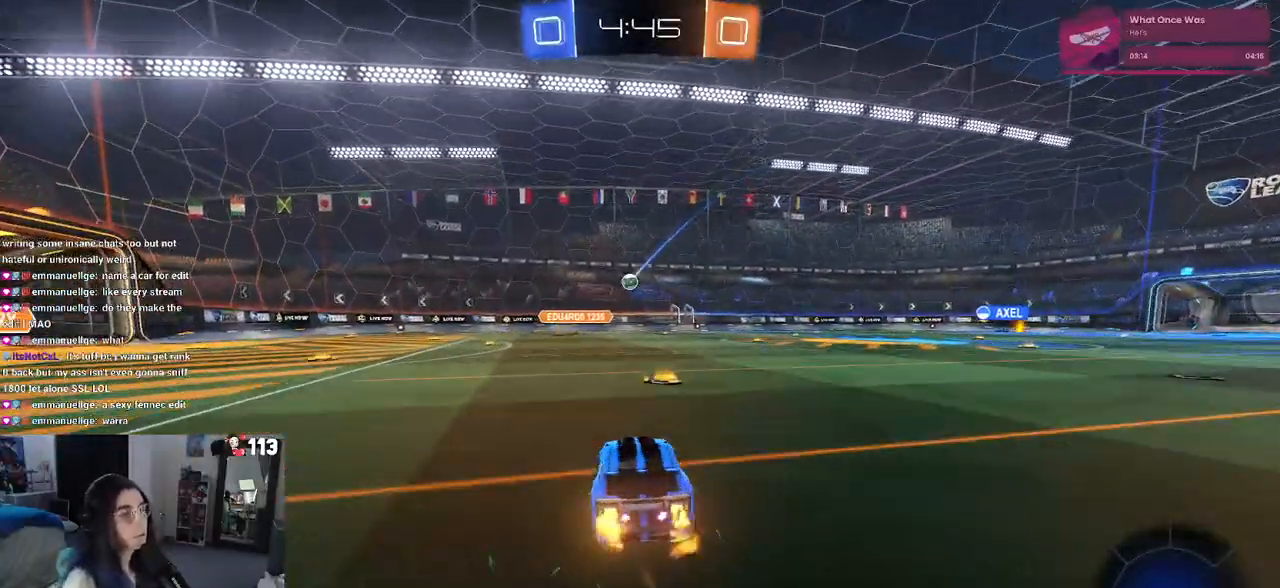
{"buttons": [], "left_stick": "down-right", "right_stick": "center", "events": [[117, "left_stick", "down-right"]]}
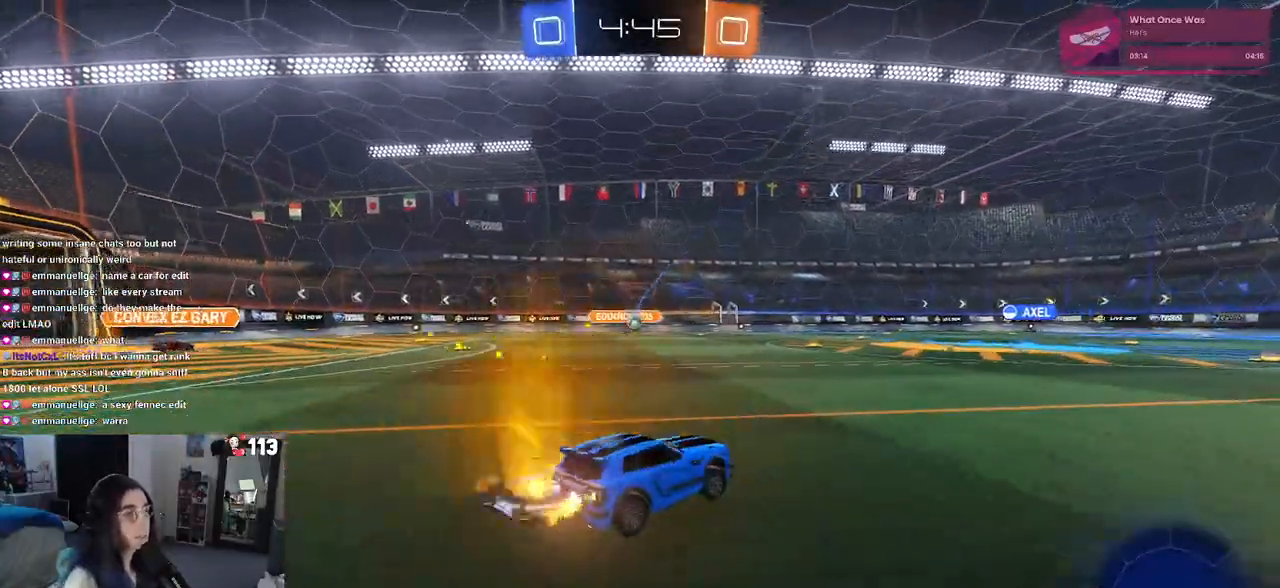
{"buttons": ["R1"], "left_stick": "right", "right_stick": "center", "events": [[50, "R1", "down"], [383, "left_stick", "right"]]}
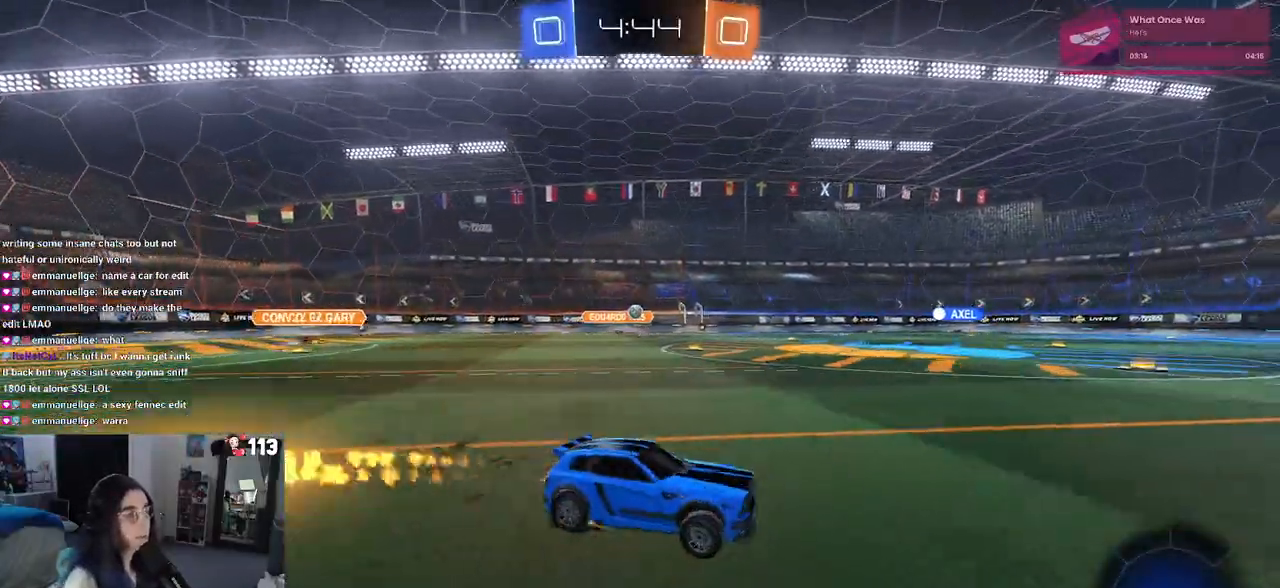
{"buttons": ["TRIANGLE", "R1"], "left_stick": "down-left", "right_stick": "center", "events": [[17, "CROSS", "down"], [100, "CROSS", "up"], [100, "left_stick", "up-left"], [133, "CROSS", "down"], [233, "left_stick", "down-left"], [250, "CROSS", "up"], [383, "TRIANGLE", "down"]]}
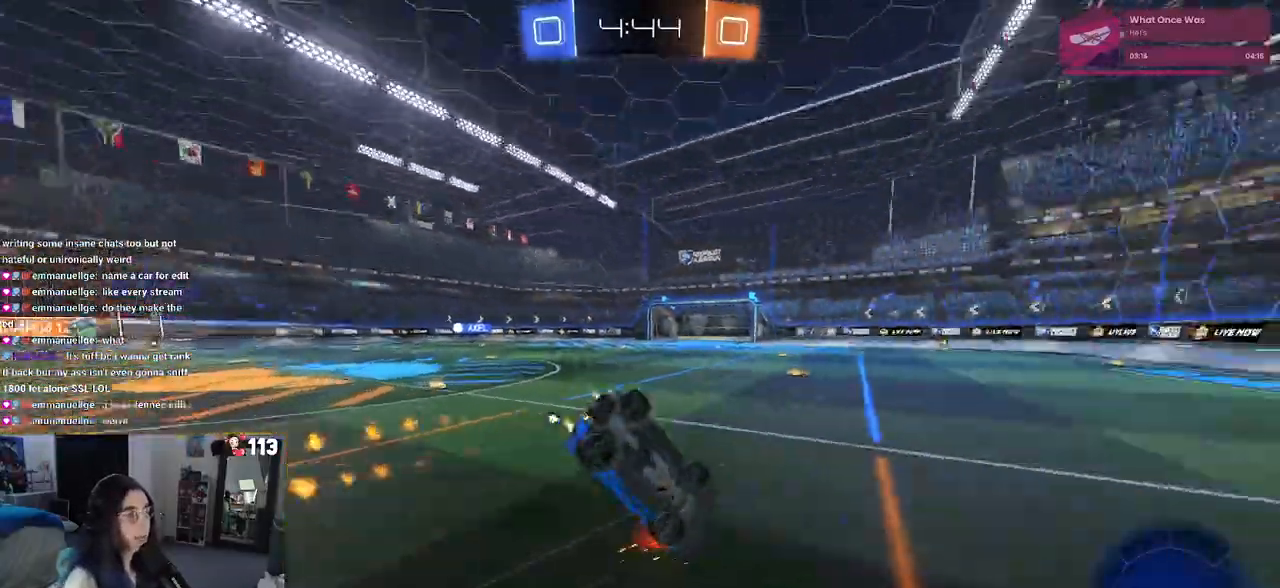
{"buttons": ["SQUARE"], "left_stick": "down-left", "right_stick": "center", "events": [[83, "R1", "up"], [83, "TRIANGLE", "up"], [267, "SQUARE", "down"]]}
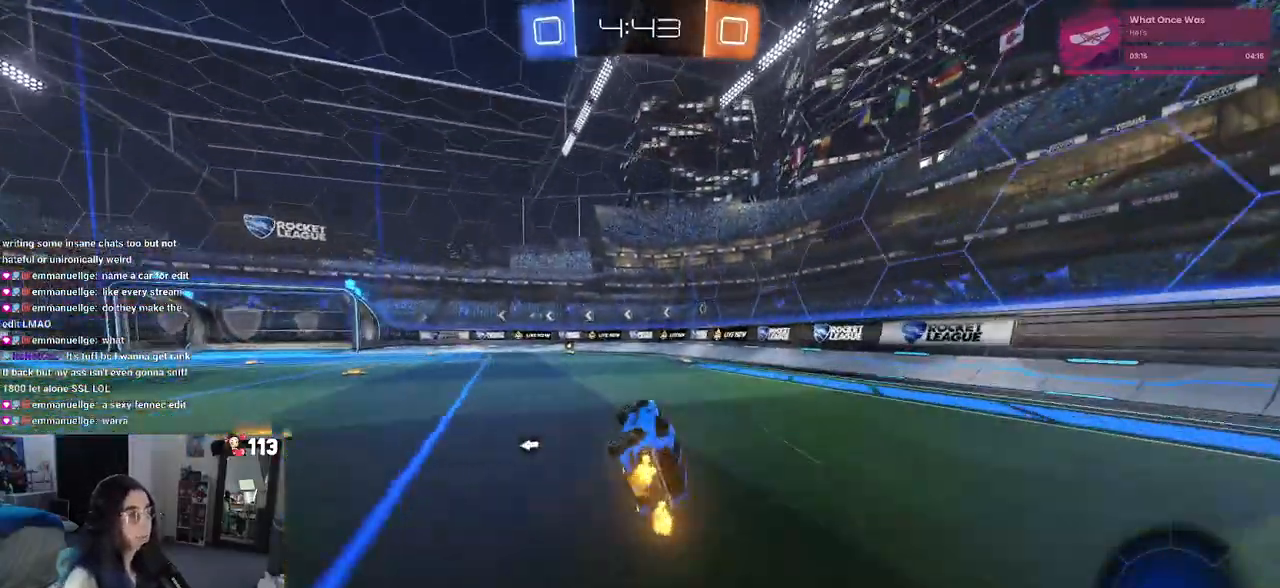
{"buttons": ["TRIANGLE"], "left_stick": "center", "right_stick": "center", "events": [[50, "SQUARE", "up"], [83, "left_stick", "center"], [500, "TRIANGLE", "down"]]}
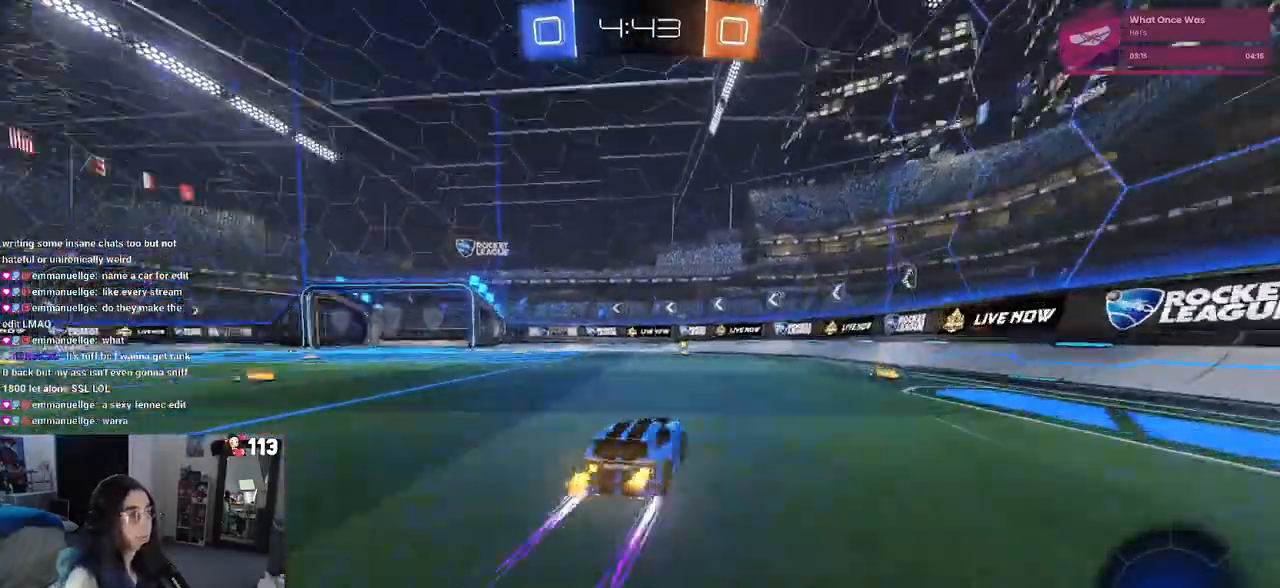
{"buttons": [], "left_stick": "center", "right_stick": "center", "events": [[100, "TRIANGLE", "up"]]}
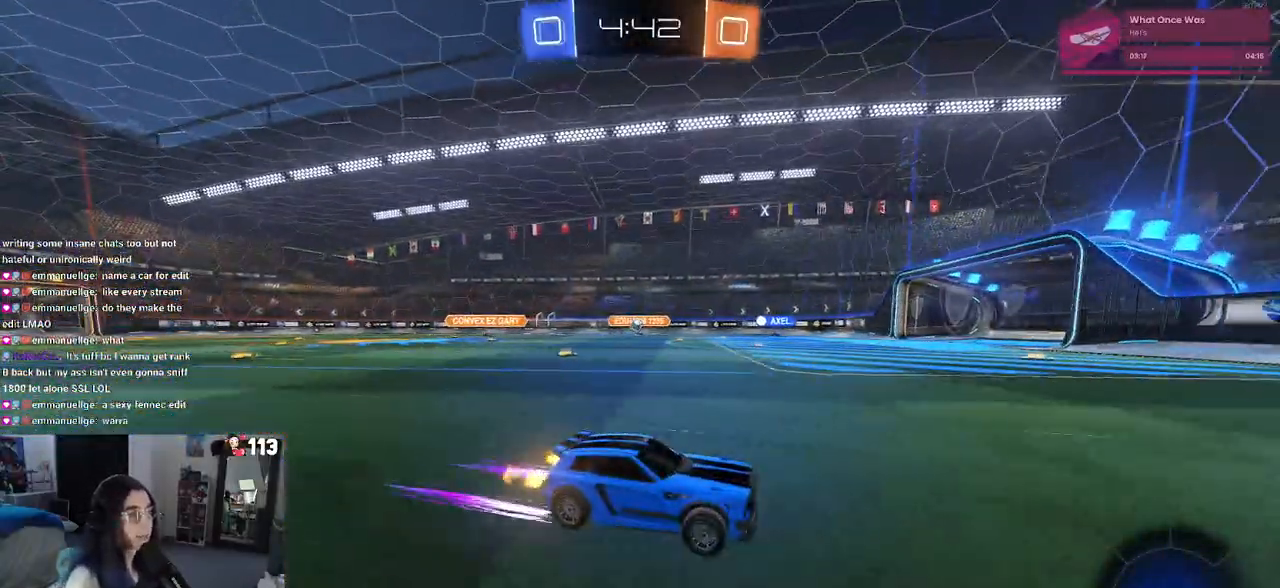
{"buttons": [], "left_stick": "left", "right_stick": "center", "events": [[183, "left_stick", "left"], [233, "SQUARE", "down"], [350, "SQUARE", "up"]]}
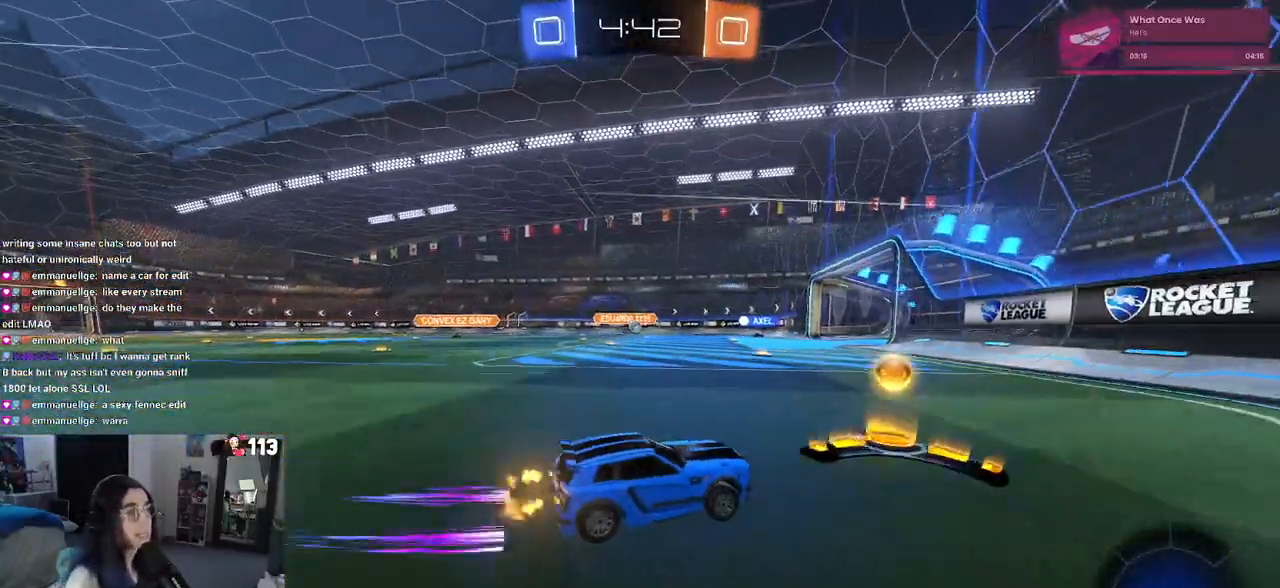
{"buttons": [], "left_stick": "left", "right_stick": "center", "events": [[217, "left_stick", "center"], [383, "left_stick", "left"]]}